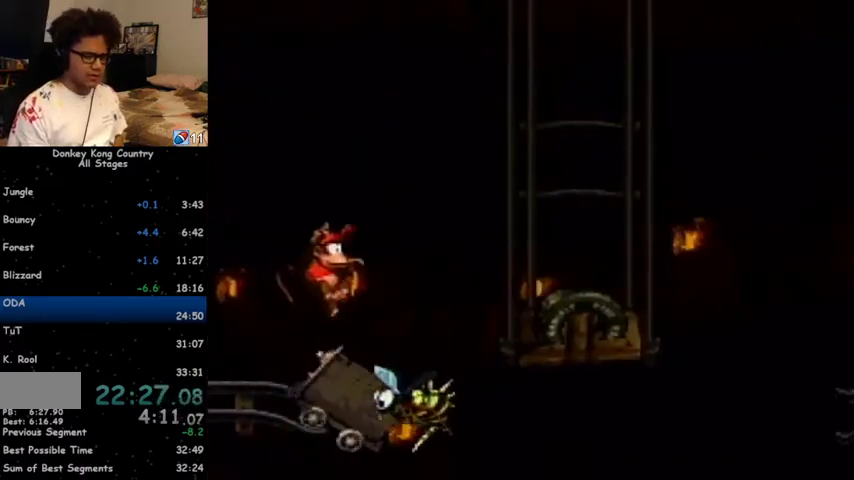
Gameplay with a controller (Nintendo layout); each line is a JSON object with the inputs held at the frame after it. "events" lists button and stick changes between this image and that frame as [ms after this image, input, new state], when the widget could be followed in between. Not read: L1 L3 R1 R3.
{"buttons": ["Y", "DPAD_RIGHT"], "events": [[233, "B", "up"]]}
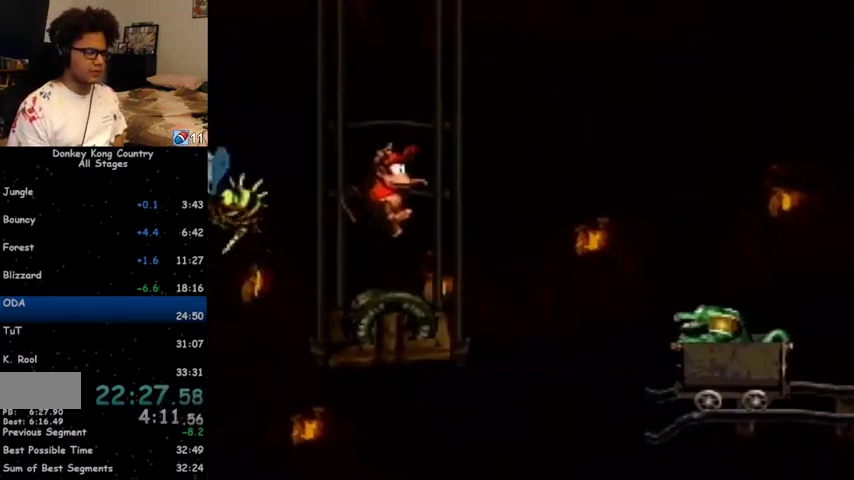
{"buttons": ["Y", "DPAD_RIGHT"], "events": [[67, "Y", "up"], [133, "Y", "down"]]}
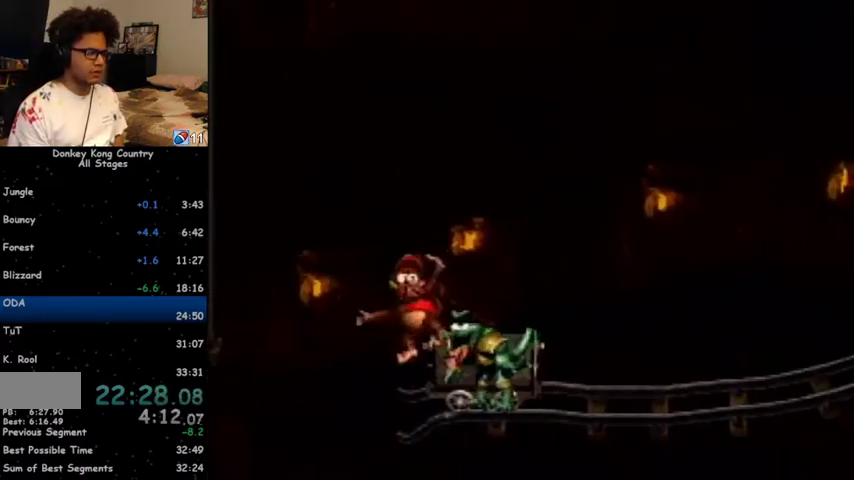
{"buttons": ["Y", "DPAD_RIGHT"], "events": []}
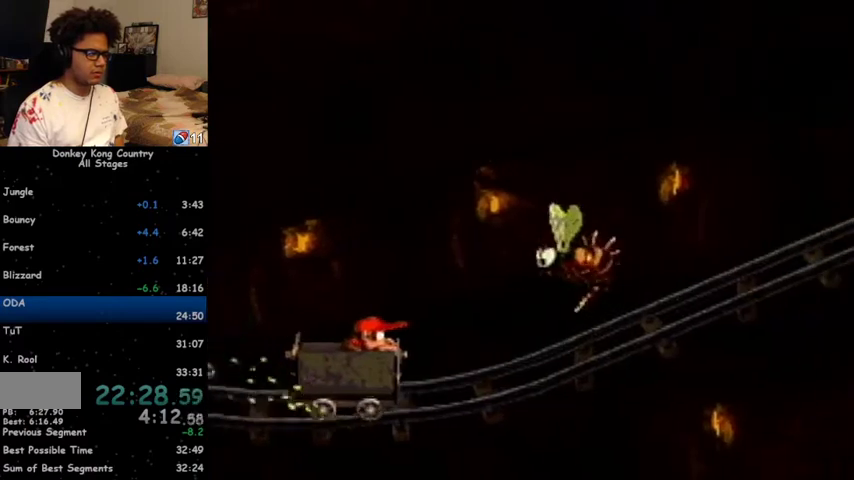
{"buttons": ["B", "Y", "DPAD_RIGHT"], "events": [[200, "B", "down"]]}
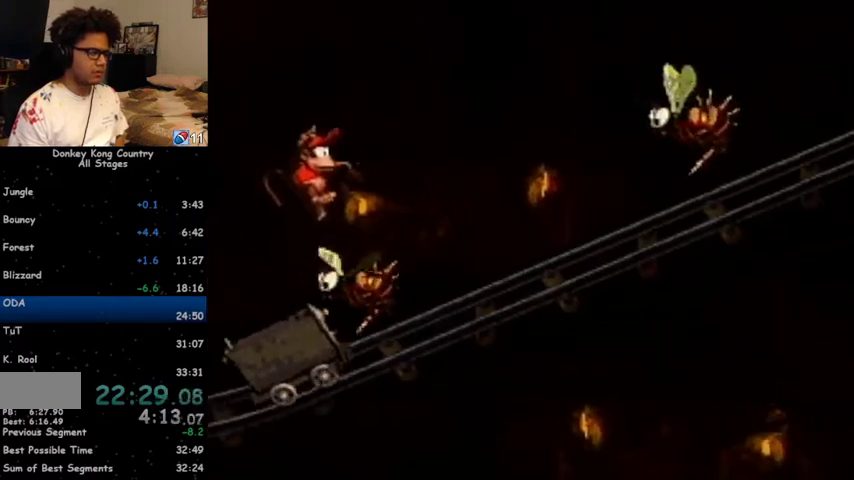
{"buttons": ["Y", "DPAD_RIGHT"], "events": [[333, "B", "up"]]}
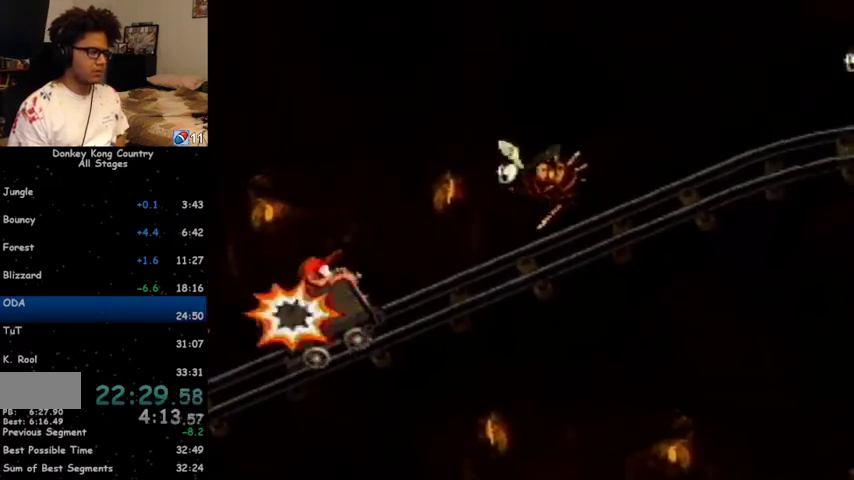
{"buttons": ["B", "Y", "DPAD_RIGHT"], "events": [[33, "B", "down"]]}
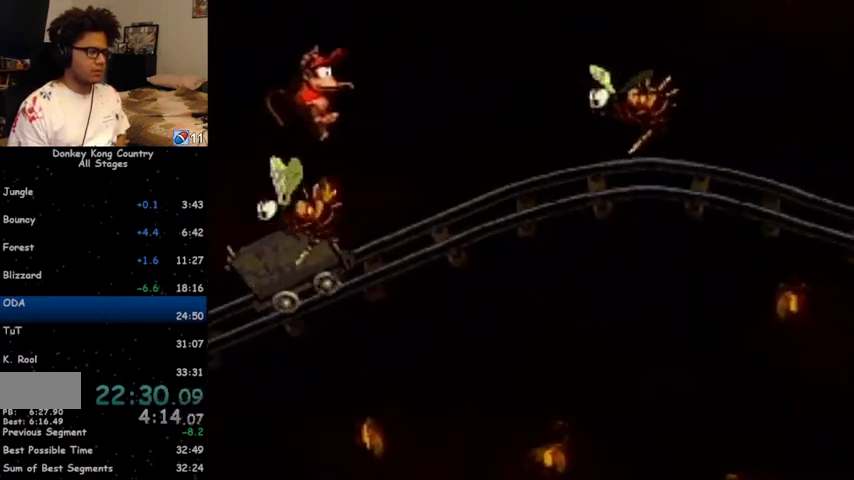
{"buttons": ["B", "Y", "DPAD_RIGHT"], "events": [[133, "B", "up"], [433, "B", "down"]]}
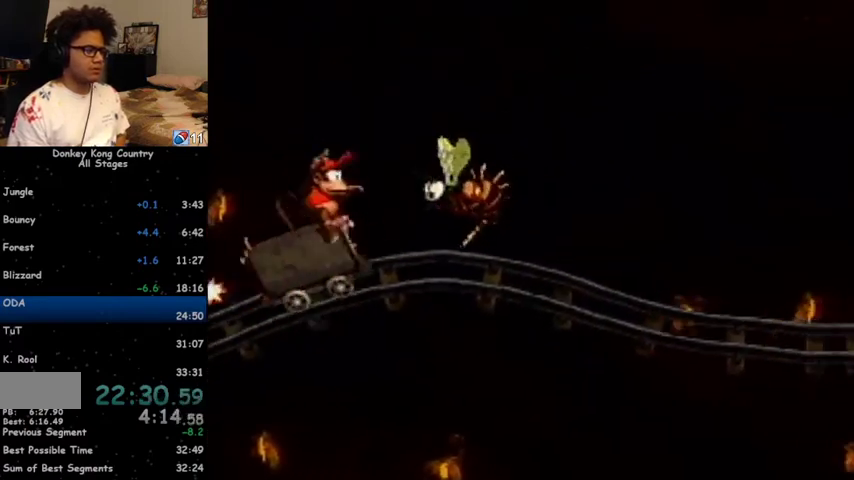
{"buttons": ["Y", "DPAD_RIGHT"], "events": [[367, "B", "up"]]}
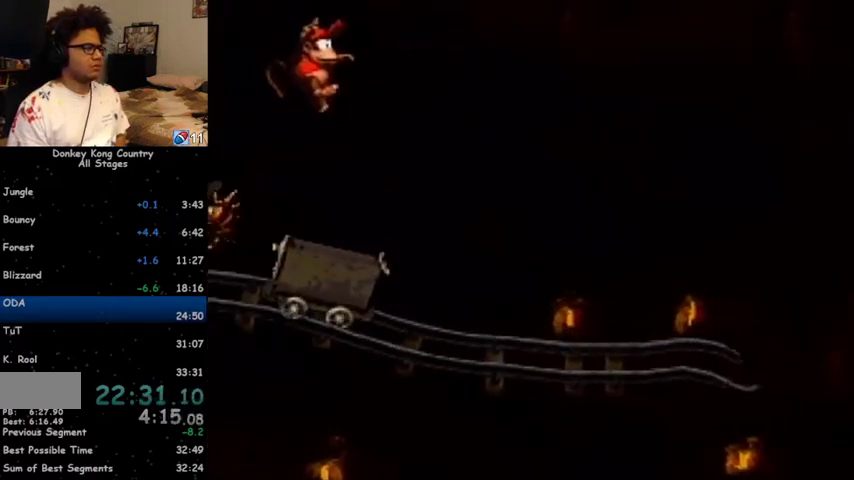
{"buttons": ["Y", "DPAD_RIGHT"], "events": []}
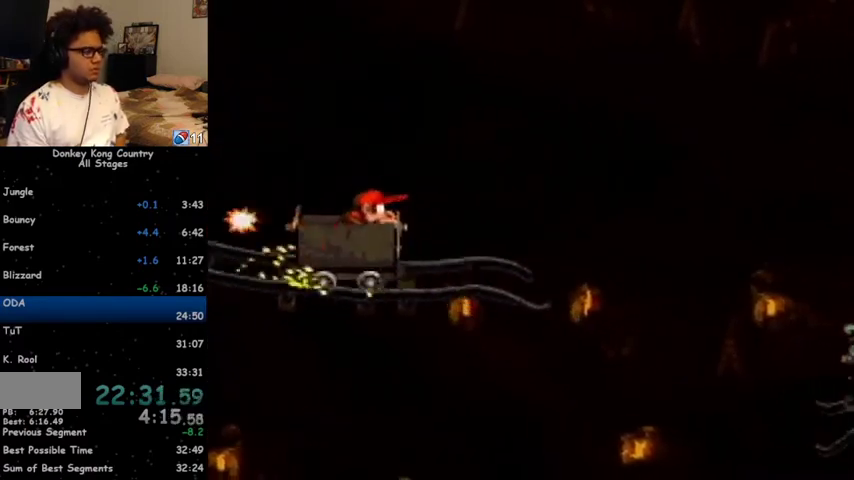
{"buttons": ["Y", "DPAD_RIGHT"], "events": [[300, "B", "down"], [367, "B", "up"]]}
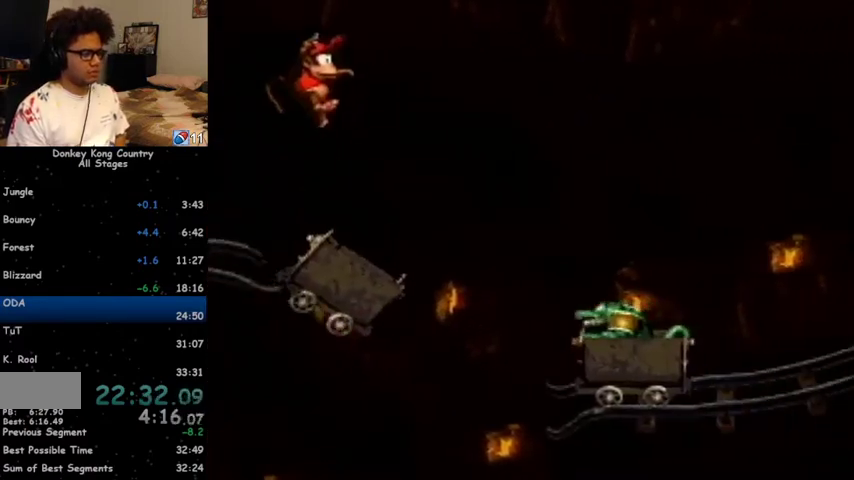
{"buttons": ["Y"], "events": [[500, "DPAD_RIGHT", "up"]]}
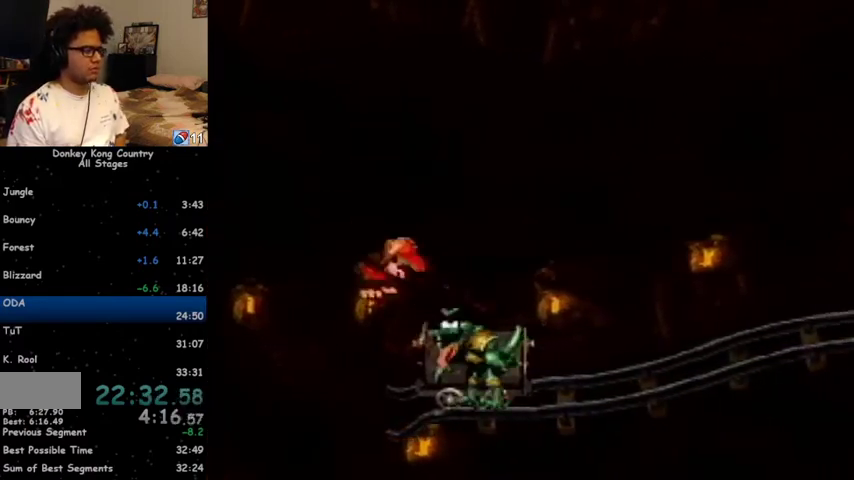
{"buttons": ["Y", "DPAD_RIGHT"], "events": [[467, "DPAD_RIGHT", "down"]]}
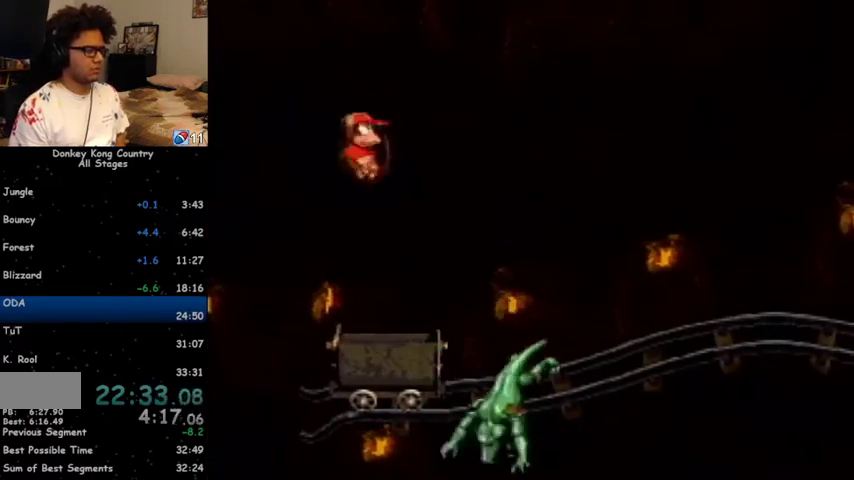
{"buttons": ["Y"], "events": [[67, "DPAD_RIGHT", "up"]]}
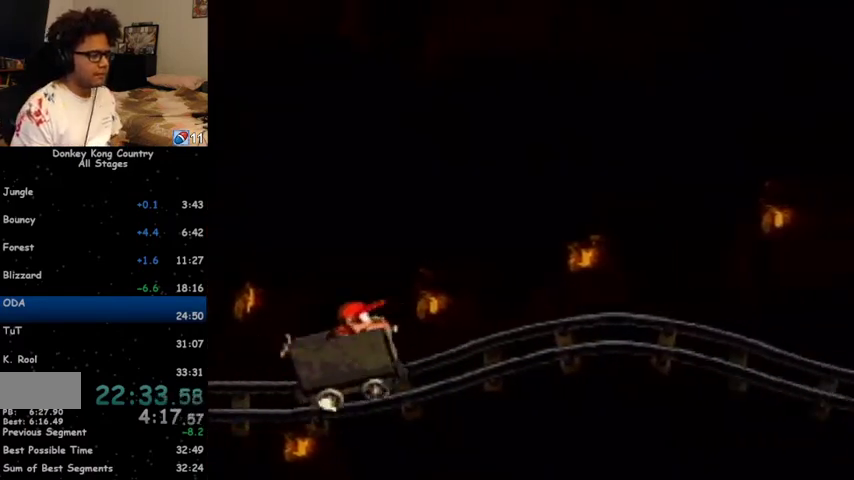
{"buttons": ["Y"], "events": []}
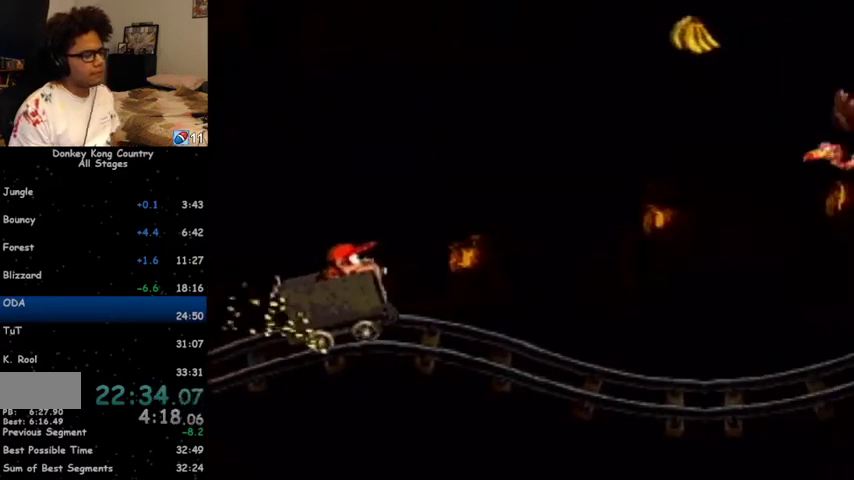
{"buttons": ["Y"], "events": []}
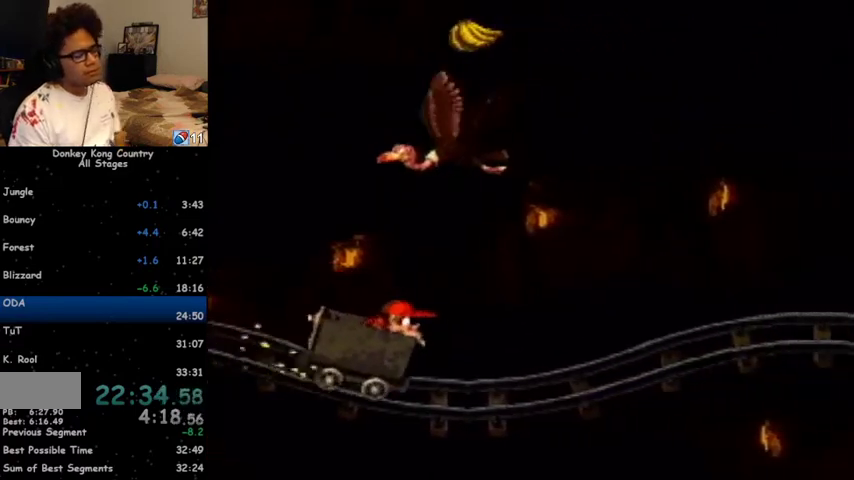
{"buttons": ["Y"], "events": []}
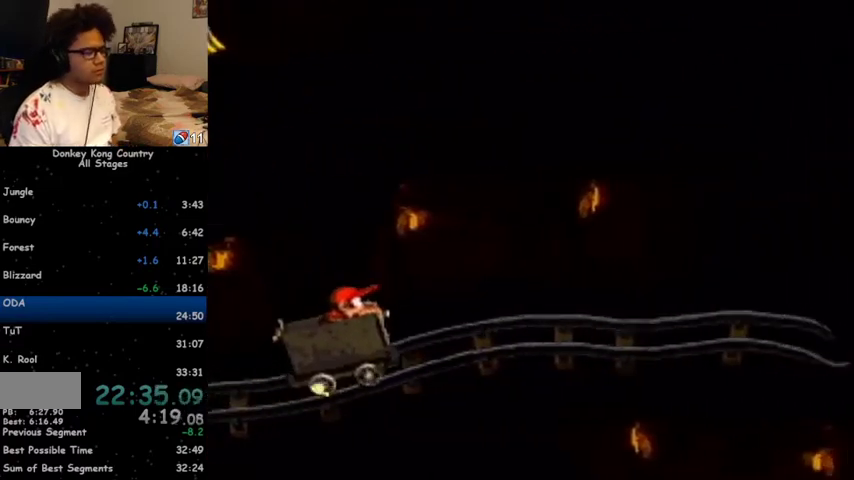
{"buttons": ["Y", "DPAD_RIGHT"], "events": [[133, "DPAD_RIGHT", "down"]]}
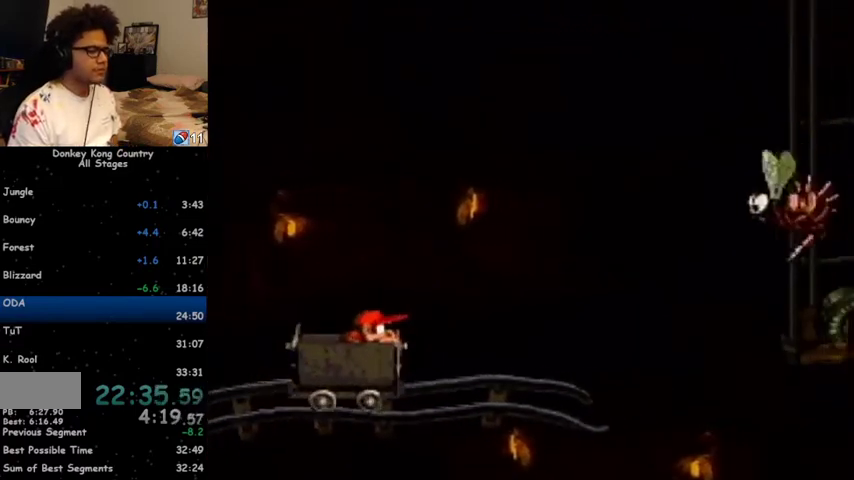
{"buttons": ["Y", "DPAD_RIGHT"], "events": []}
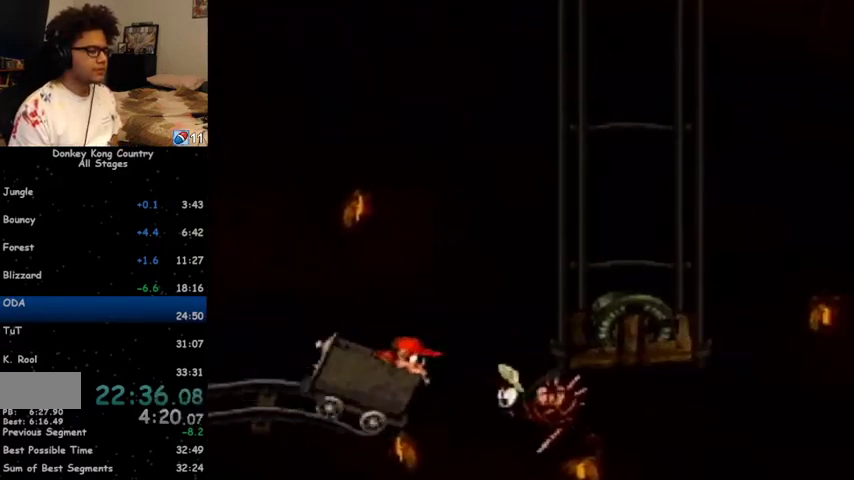
{"buttons": ["Y", "DPAD_RIGHT"], "events": [[367, "B", "down"], [467, "B", "up"]]}
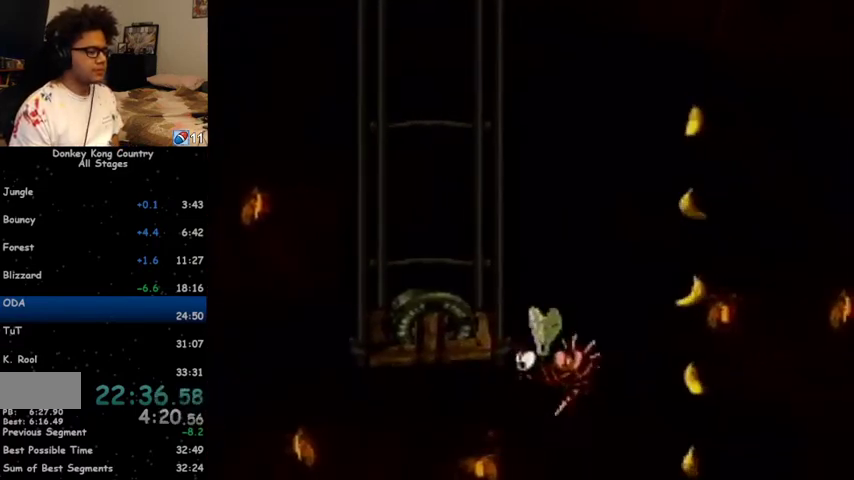
{"buttons": ["Y"], "events": [[500, "DPAD_RIGHT", "up"]]}
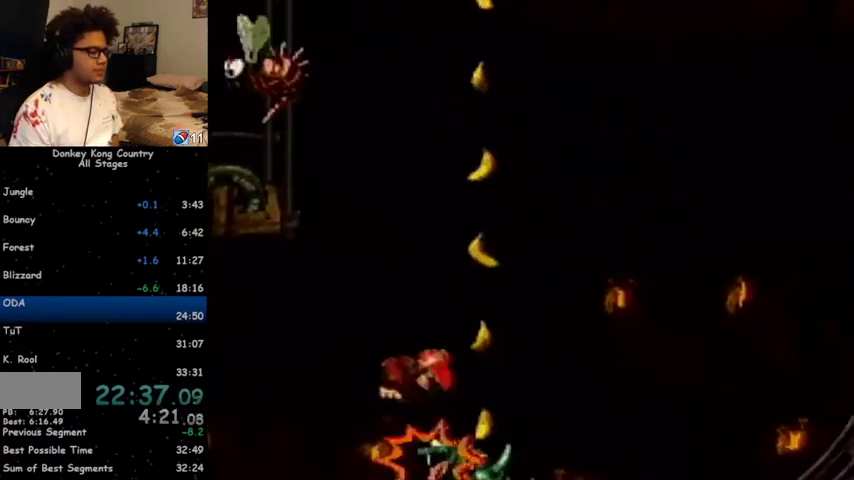
{"buttons": ["Y"], "events": []}
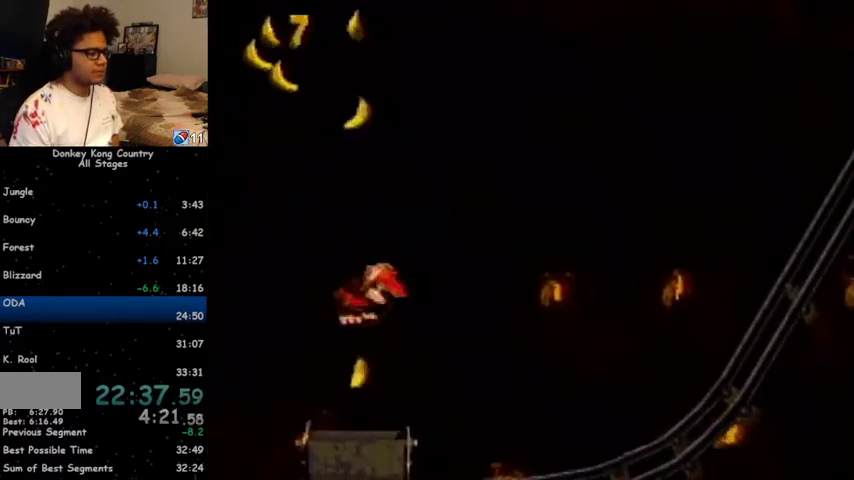
{"buttons": ["Y", "DPAD_RIGHT"], "events": [[267, "DPAD_RIGHT", "down"]]}
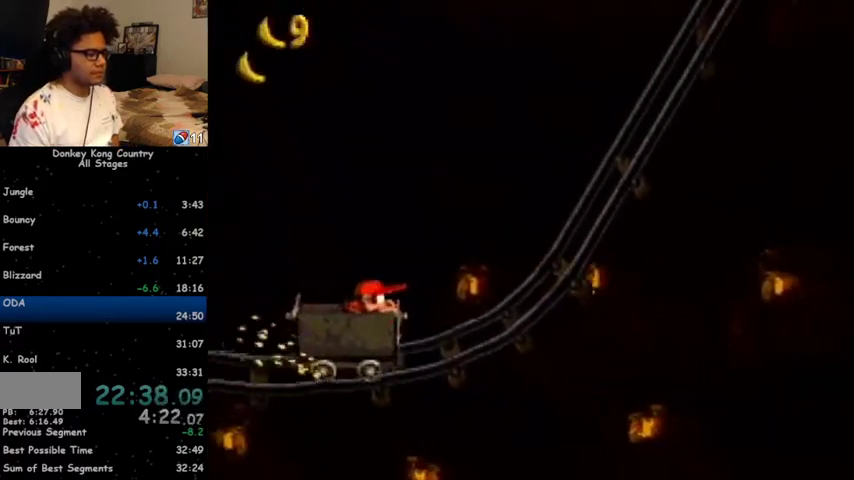
{"buttons": ["Y", "DPAD_RIGHT"], "events": []}
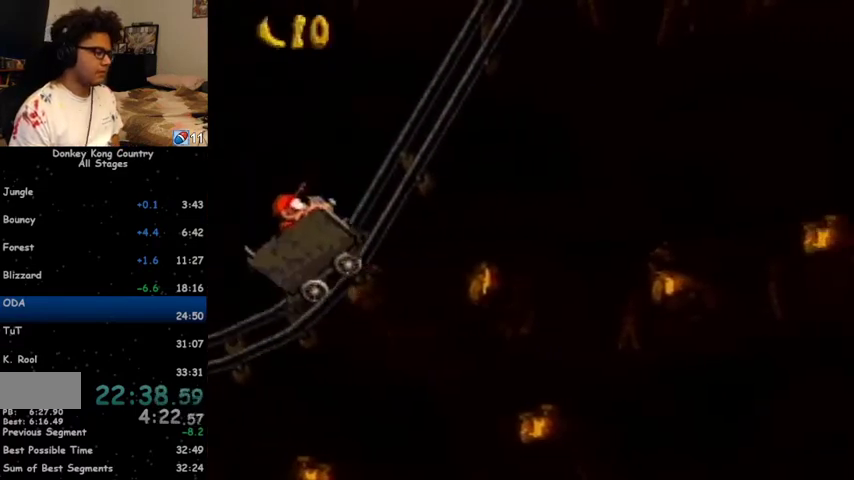
{"buttons": ["Y", "DPAD_RIGHT"], "events": [[67, "B", "down"], [133, "B", "up"], [433, "B", "down"], [500, "B", "up"]]}
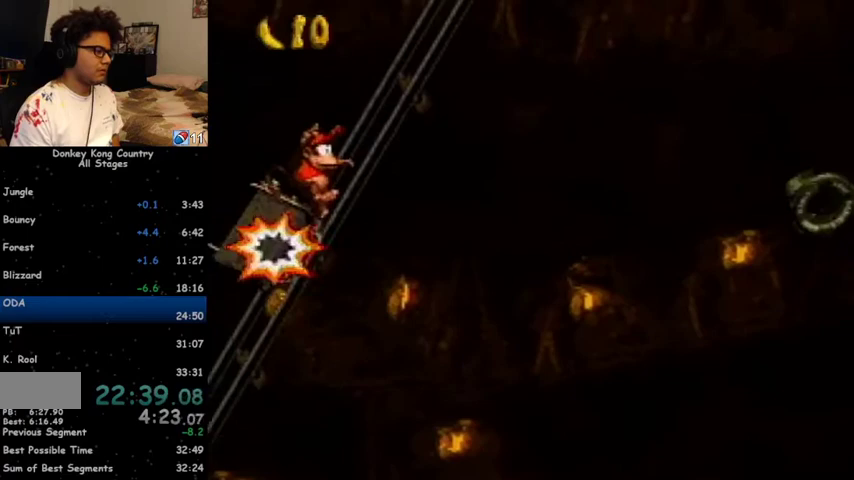
{"buttons": ["Y", "DPAD_RIGHT"], "events": [[233, "B", "down"], [333, "B", "up"]]}
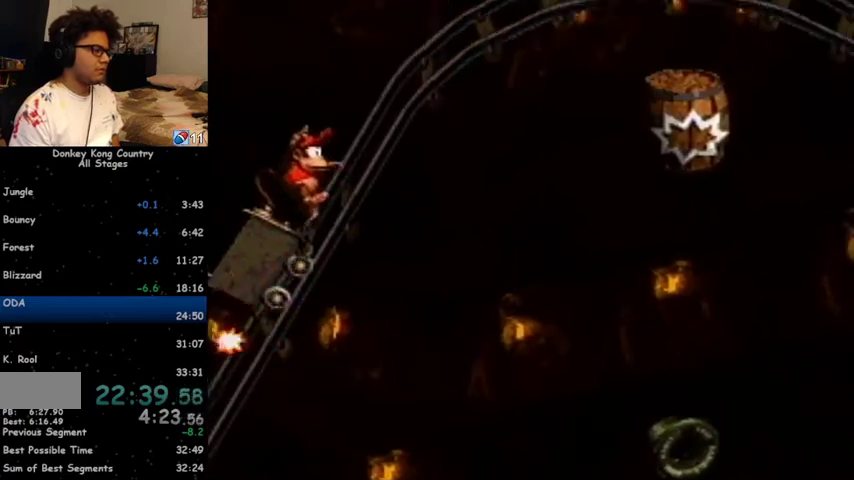
{"buttons": ["Y", "DPAD_RIGHT"], "events": [[133, "B", "down"], [167, "B", "up"]]}
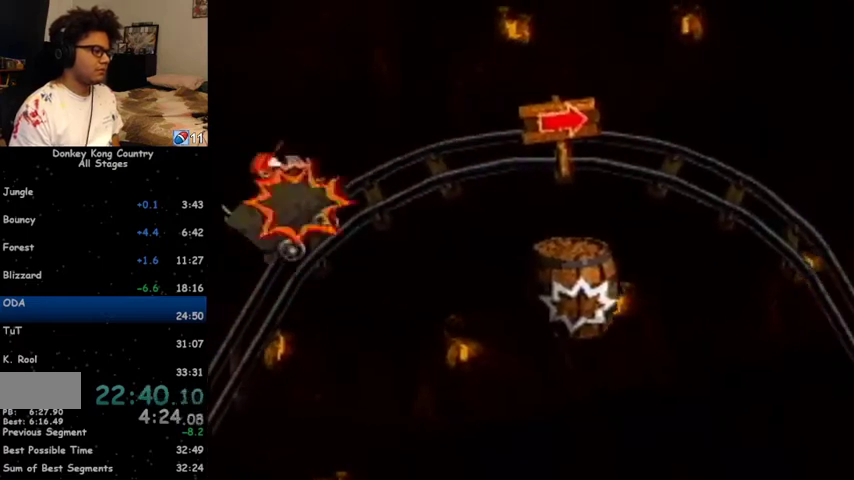
{"buttons": ["Y", "DPAD_RIGHT"], "events": []}
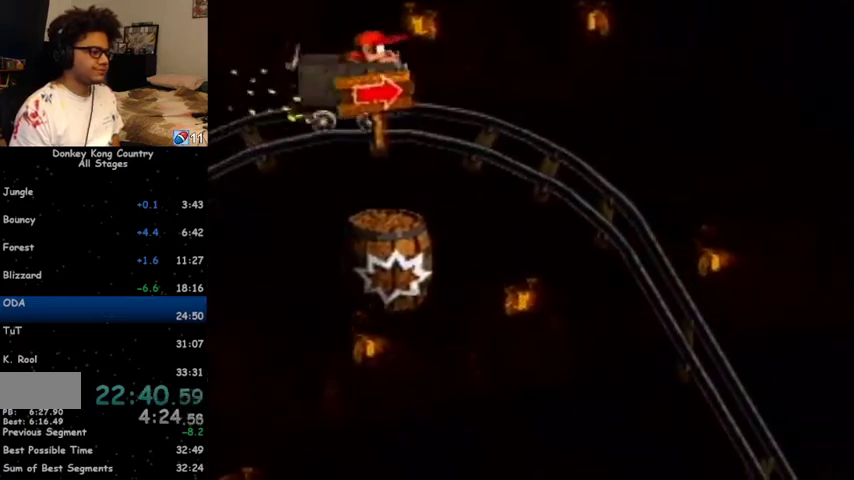
{"buttons": ["Y", "DPAD_RIGHT"], "events": []}
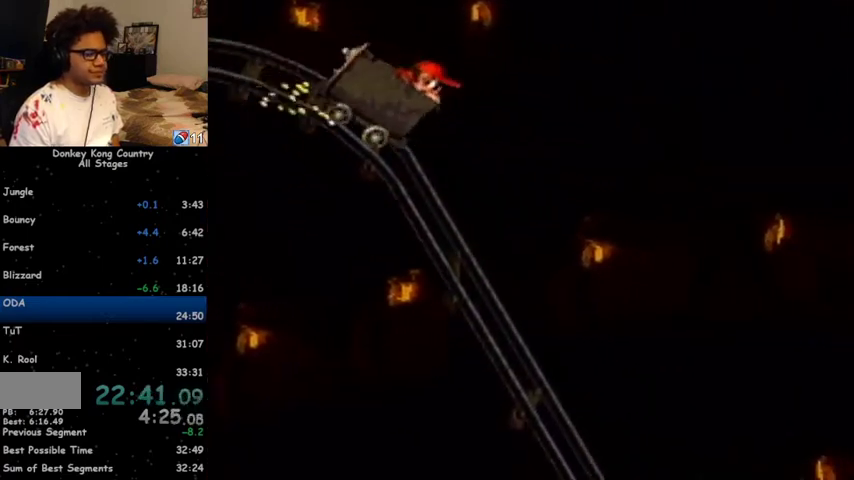
{"buttons": ["Y", "DPAD_RIGHT"], "events": []}
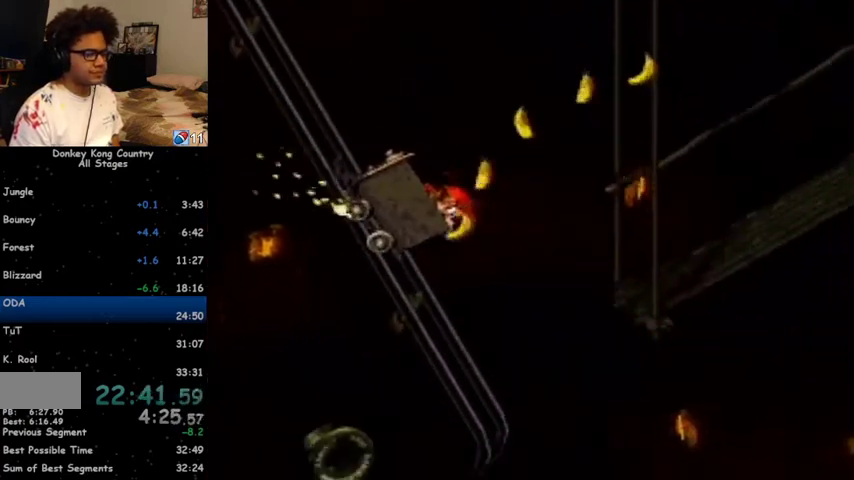
{"buttons": ["Y", "DPAD_RIGHT"], "events": [[33, "B", "down"], [267, "B", "up"]]}